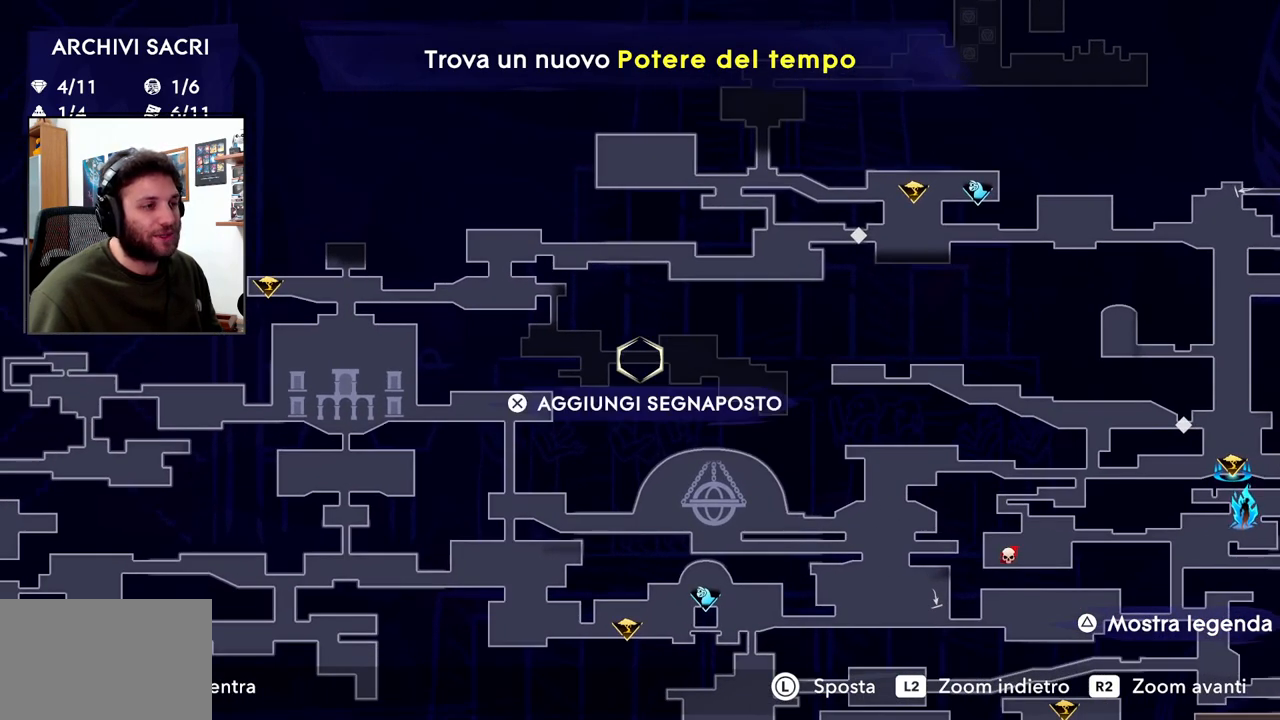
Gameplay with a controller (PlayStation layout); each line is a JSON object with the inputs held at the frame after it (dt_ms = milliseconds from this image to that frame). "events" lists button and stick changes between this image and that frame as [ms after this image, input, new state], when the widget could be followed in between. Not read: TOUCHPAD.
{"dt_ms": 1000, "buttons": [], "left_stick": "right", "right_stick": "center"}
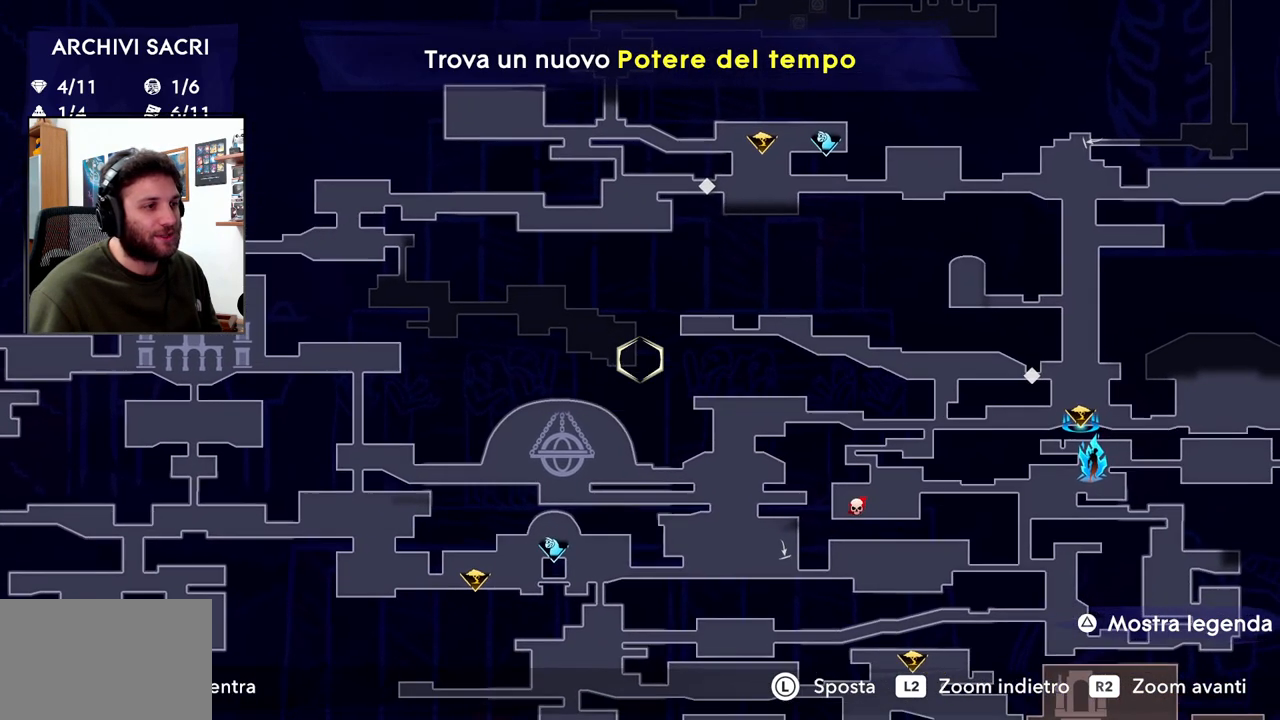
{"dt_ms": 500, "buttons": [], "left_stick": "center", "right_stick": "center", "events": [[50, "left_stick", "center"]]}
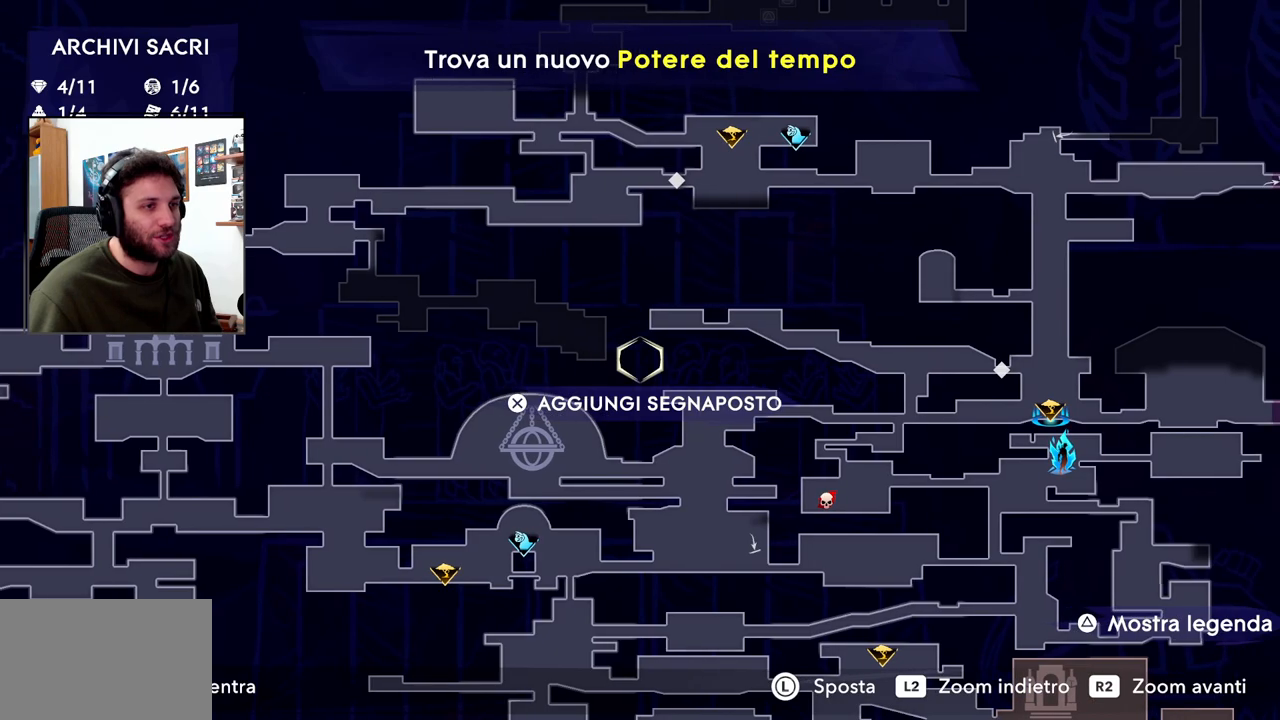
{"dt_ms": 500, "buttons": [], "left_stick": "center", "right_stick": "center", "events": []}
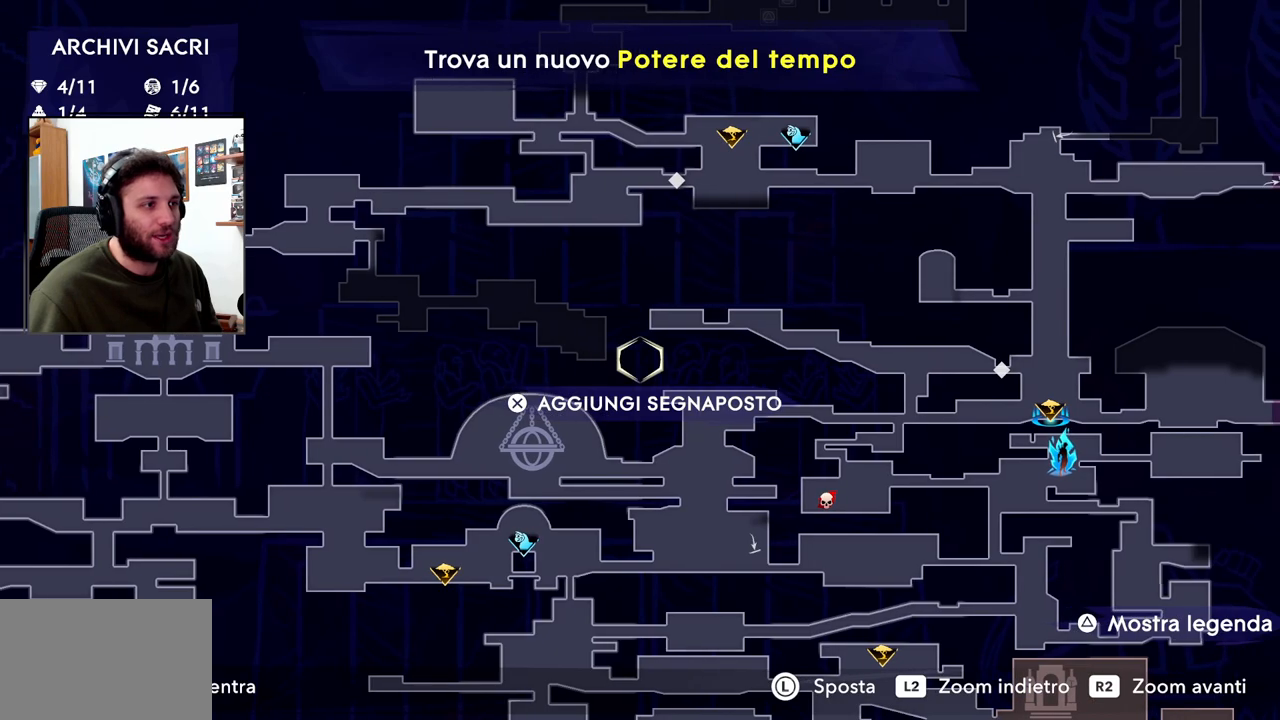
{"dt_ms": 1000, "buttons": [], "left_stick": "down", "right_stick": "center"}
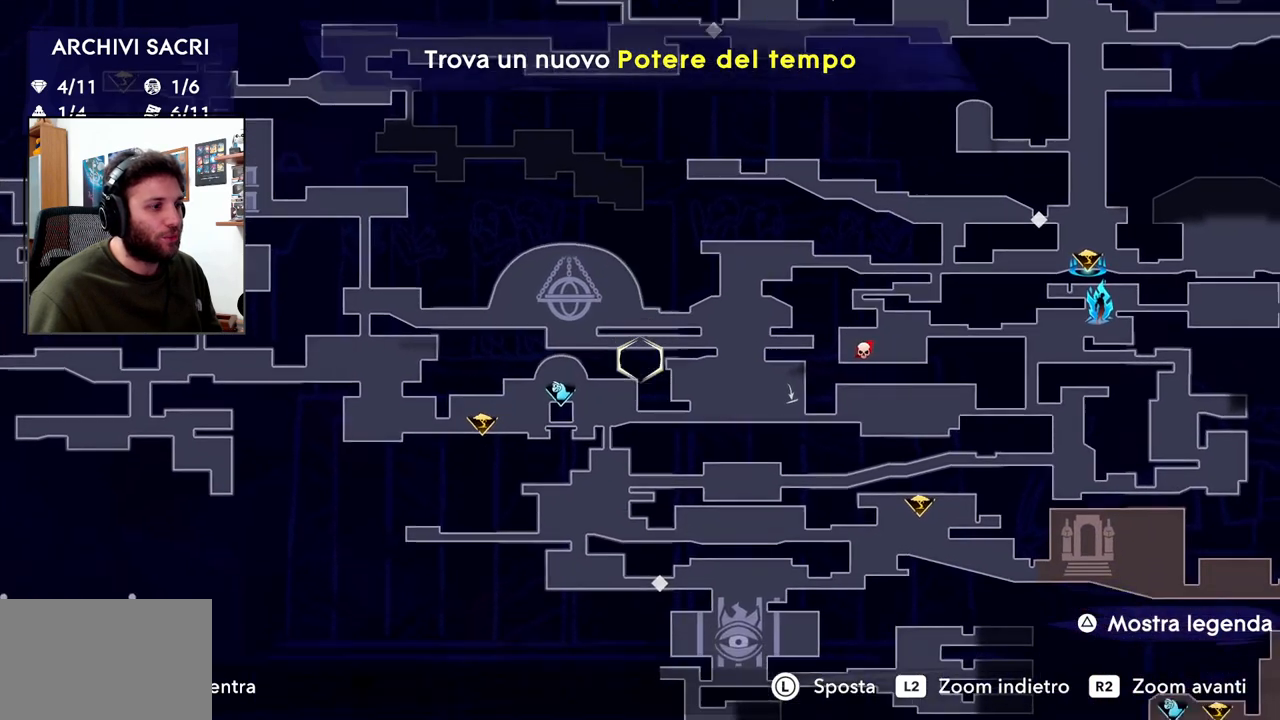
{"dt_ms": 500, "buttons": [], "left_stick": "center", "right_stick": "center", "events": [[67, "left_stick", "center"]]}
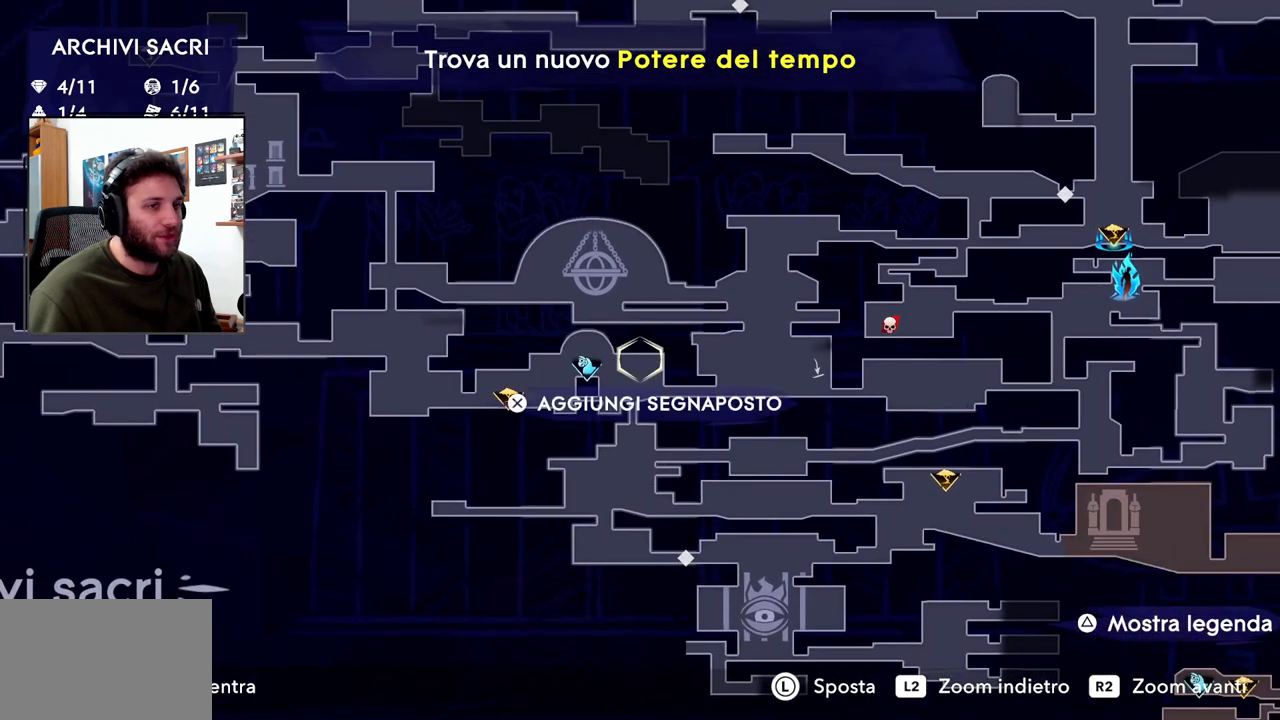
{"dt_ms": 500, "buttons": [], "left_stick": "center", "right_stick": "center", "events": []}
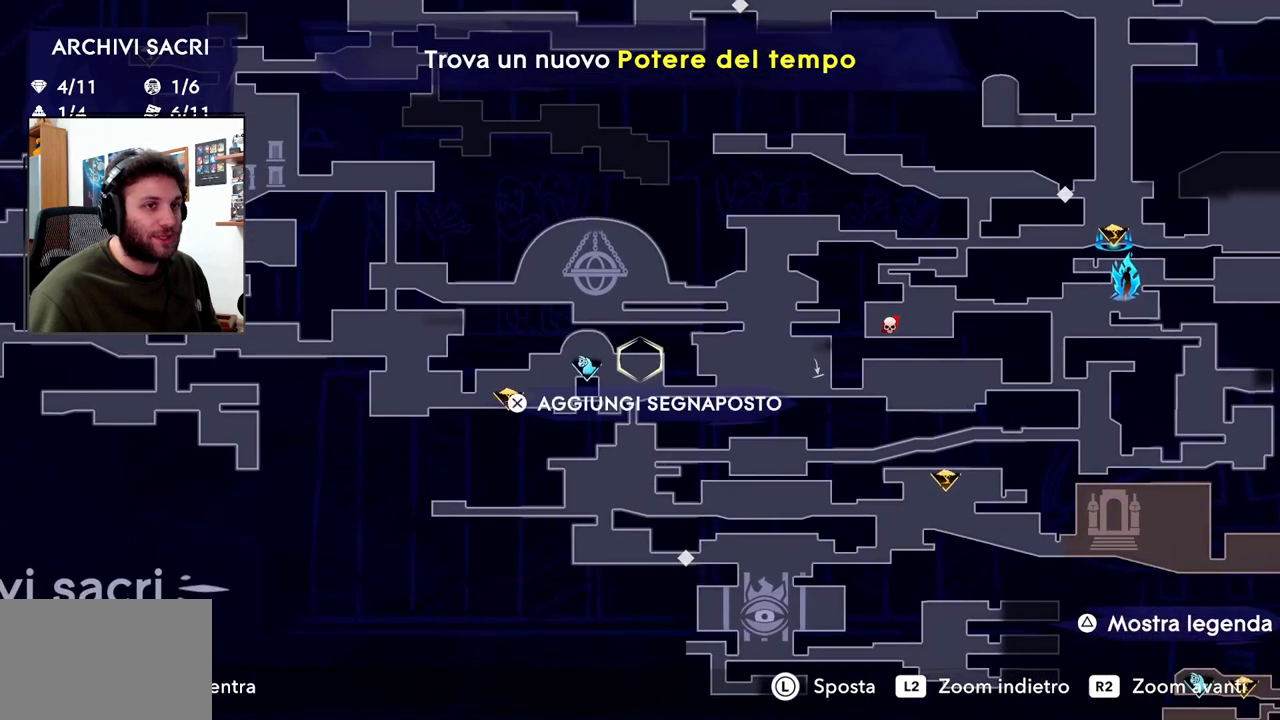
{"dt_ms": 500, "buttons": [], "left_stick": "up-right", "right_stick": "center", "events": [[350, "left_stick", "right"], [433, "left_stick", "up-right"]]}
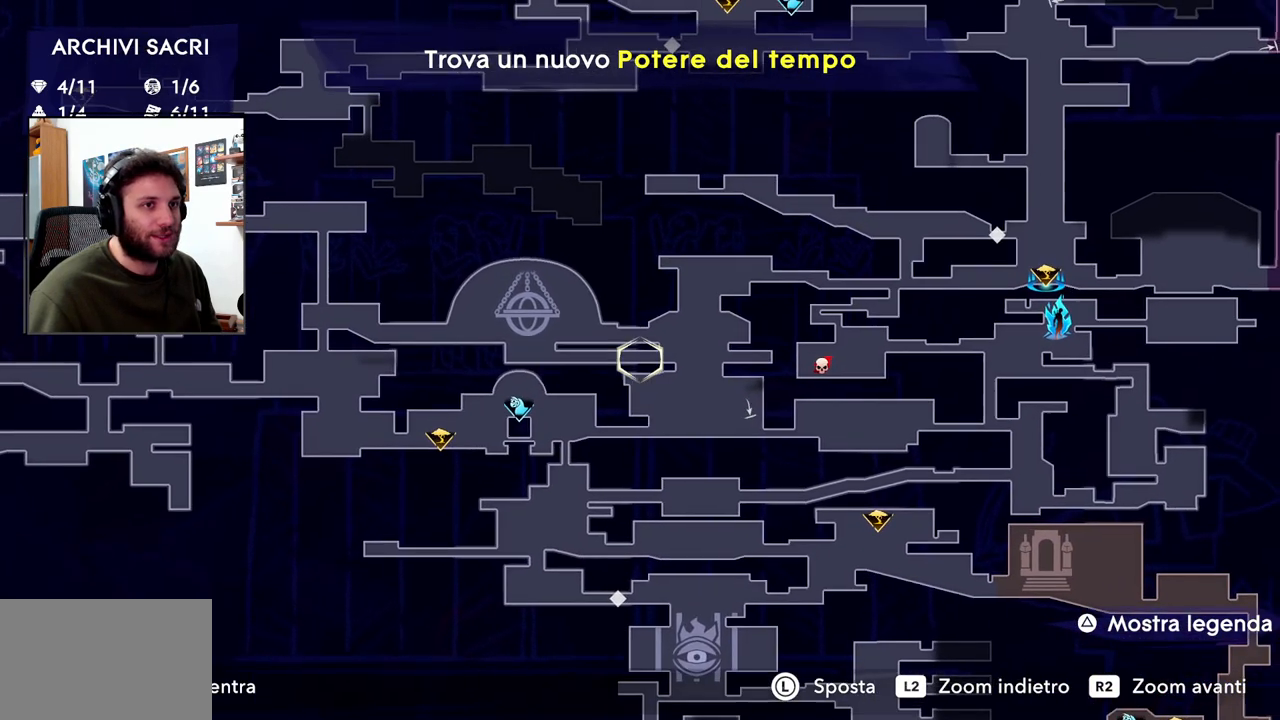
{"dt_ms": 500, "buttons": [], "left_stick": "center", "right_stick": "center", "events": [[267, "left_stick", "center"]]}
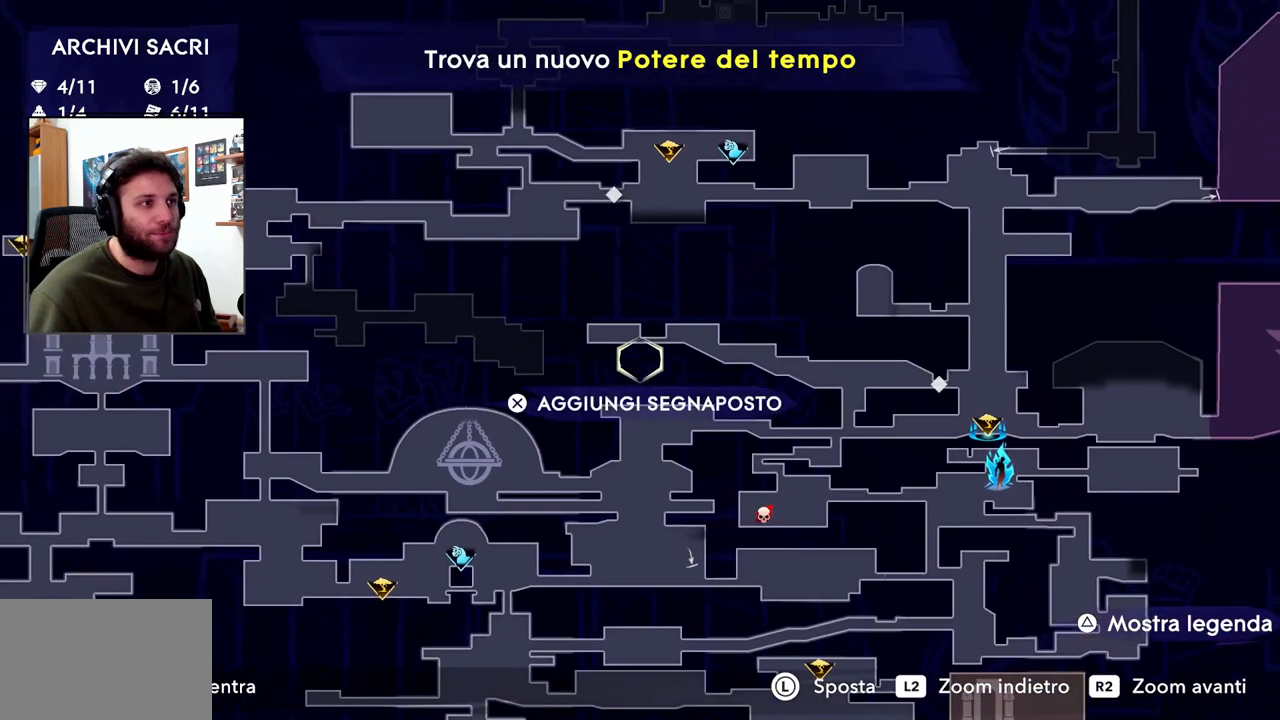
{"dt_ms": 500, "buttons": [], "left_stick": "center", "right_stick": "center", "events": []}
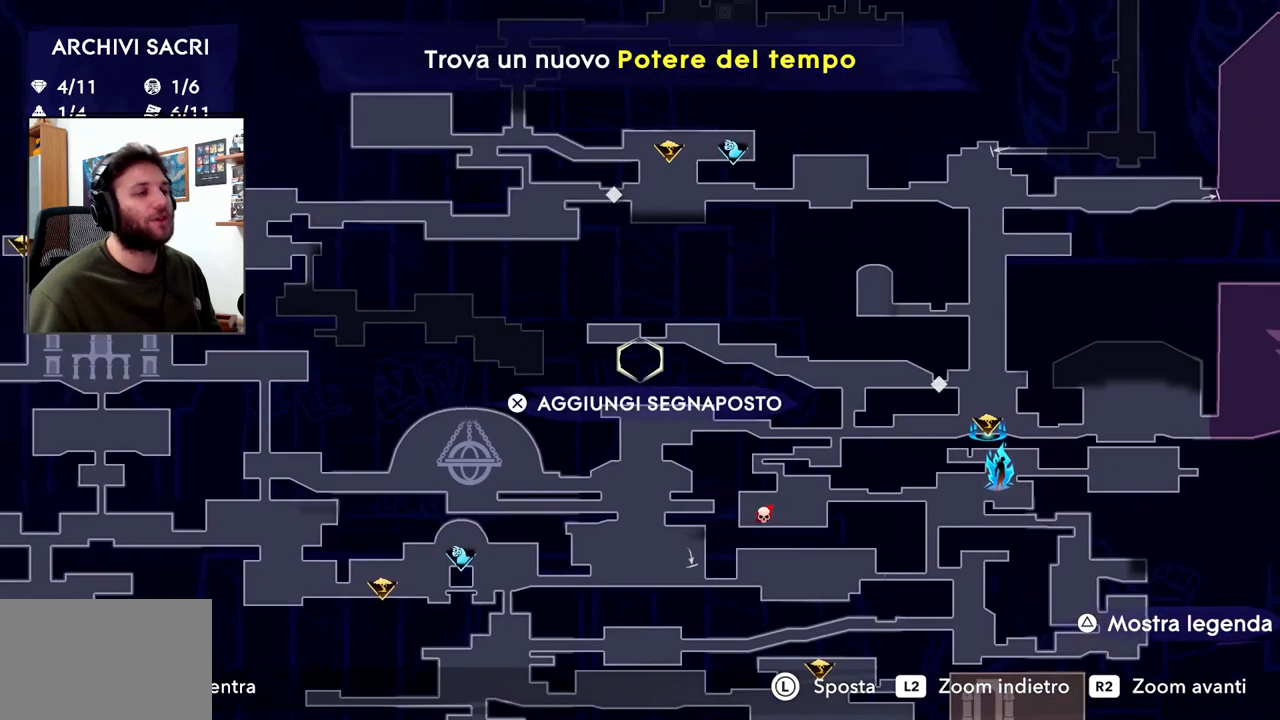
{"dt_ms": 500, "buttons": [], "left_stick": "center", "right_stick": "center", "events": []}
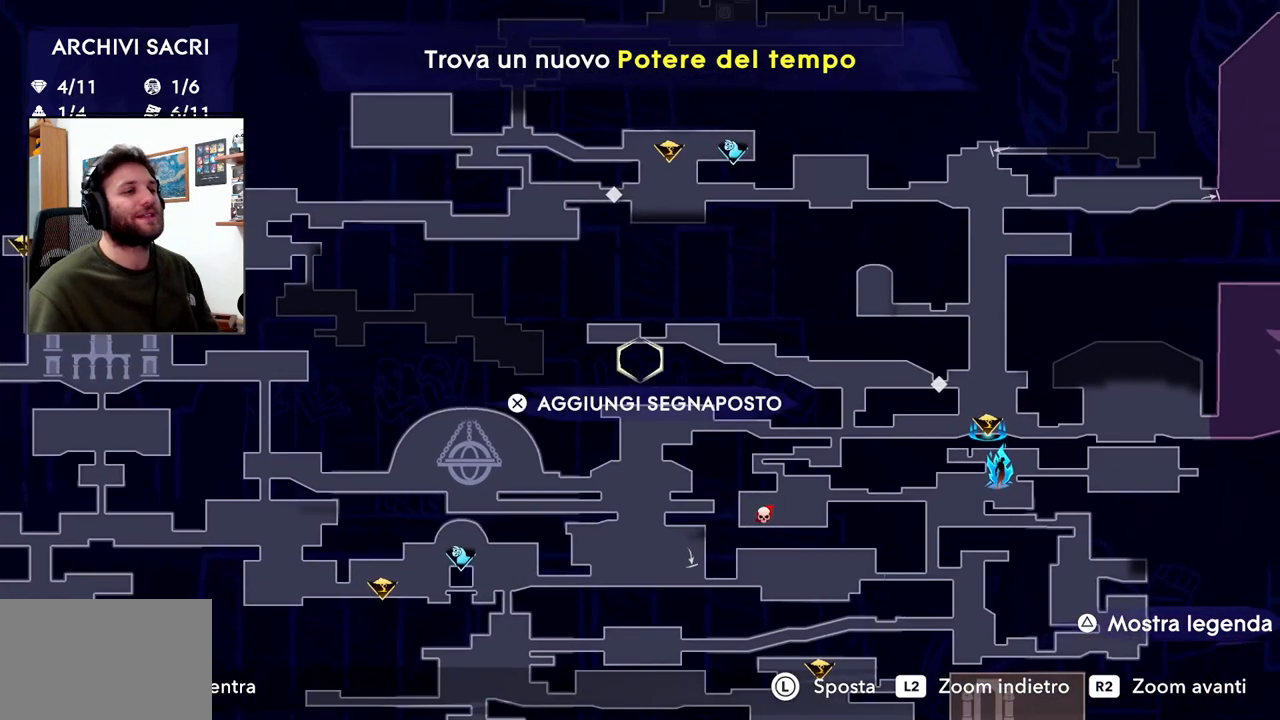
{"dt_ms": 500, "buttons": [], "left_stick": "center", "right_stick": "center", "events": []}
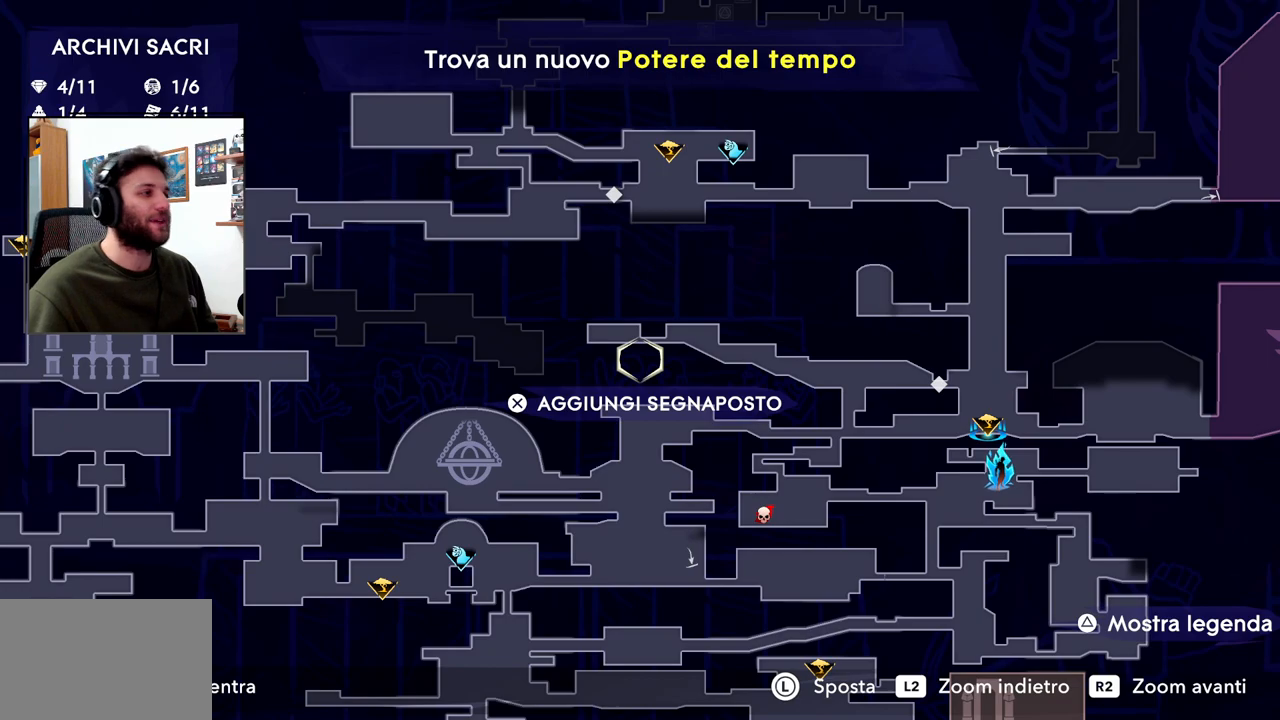
{"dt_ms": 500, "buttons": [], "left_stick": "right", "right_stick": "center", "events": [[433, "left_stick", "right"]]}
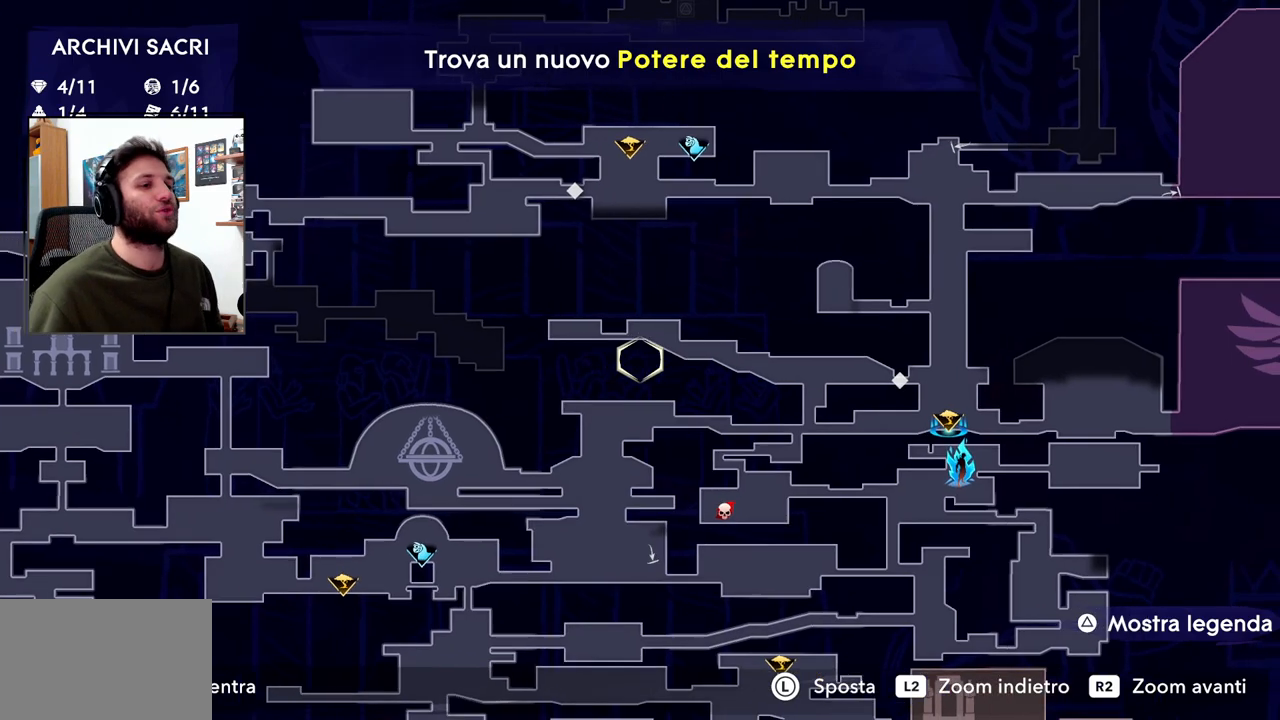
{"dt_ms": 500, "buttons": [], "left_stick": "up-right", "right_stick": "center", "events": [[467, "left_stick", "up-right"]]}
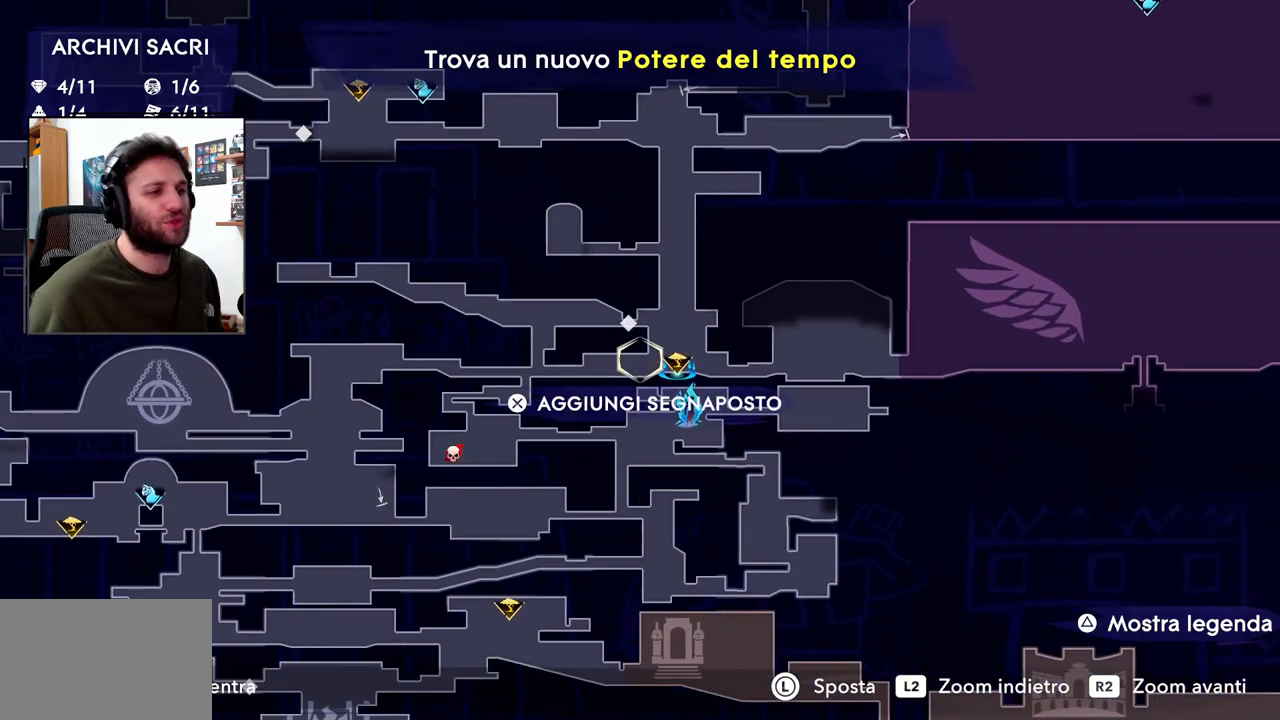
{"dt_ms": 500, "buttons": [], "left_stick": "up-right", "right_stick": "center", "events": [[217, "left_stick", "right"], [433, "left_stick", "up-right"]]}
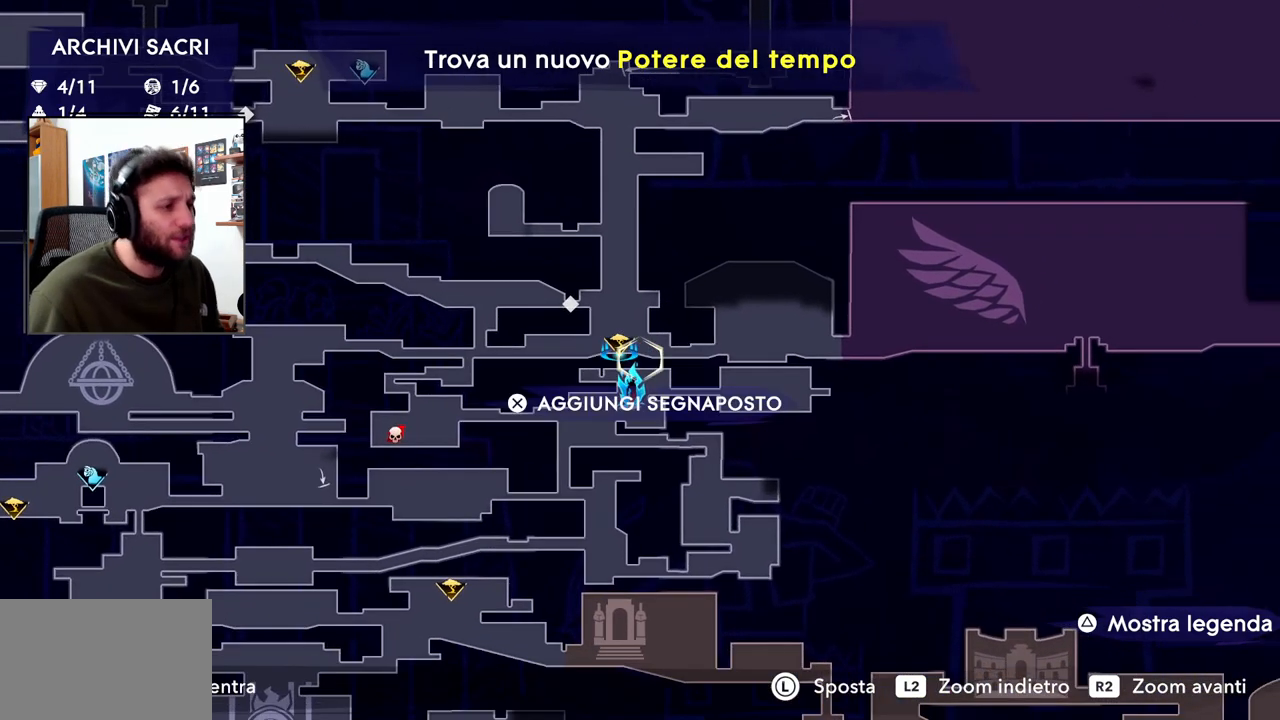
{"dt_ms": 500, "buttons": [], "left_stick": "up-right", "right_stick": "center", "events": []}
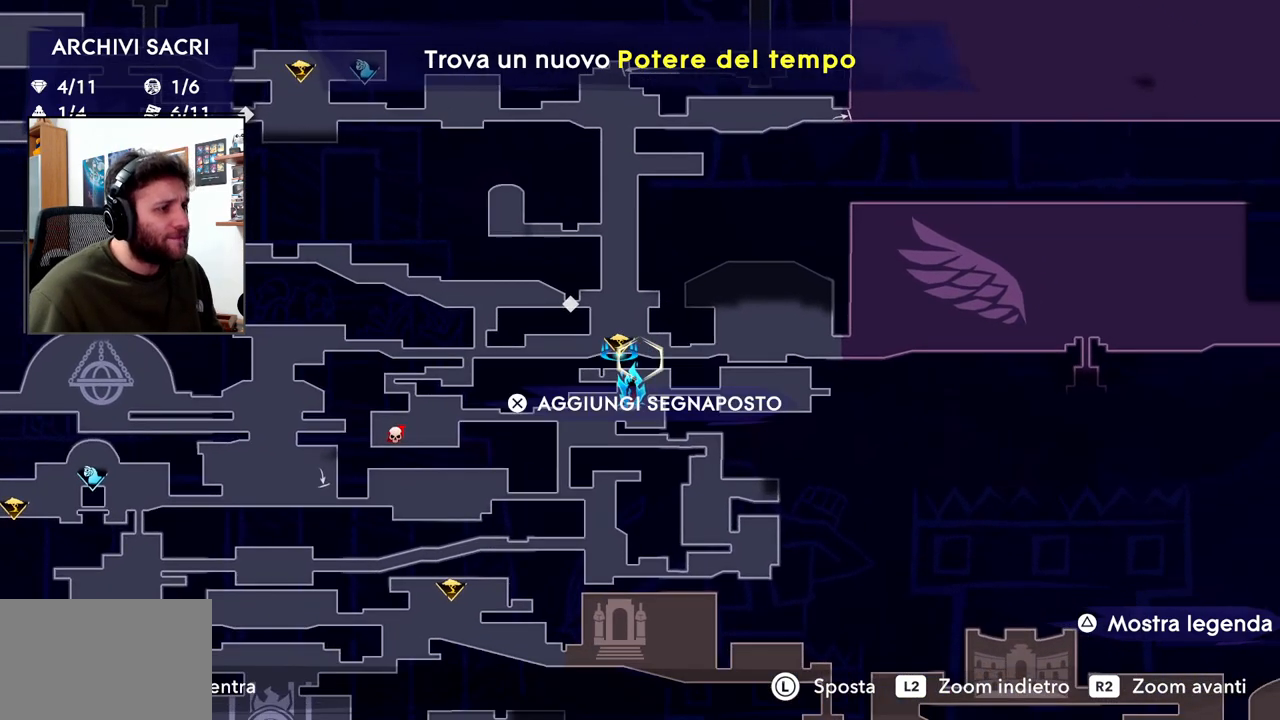
{"dt_ms": 500, "buttons": [], "left_stick": "center", "right_stick": "center", "events": [[150, "left_stick", "down"], [300, "left_stick", "center"]]}
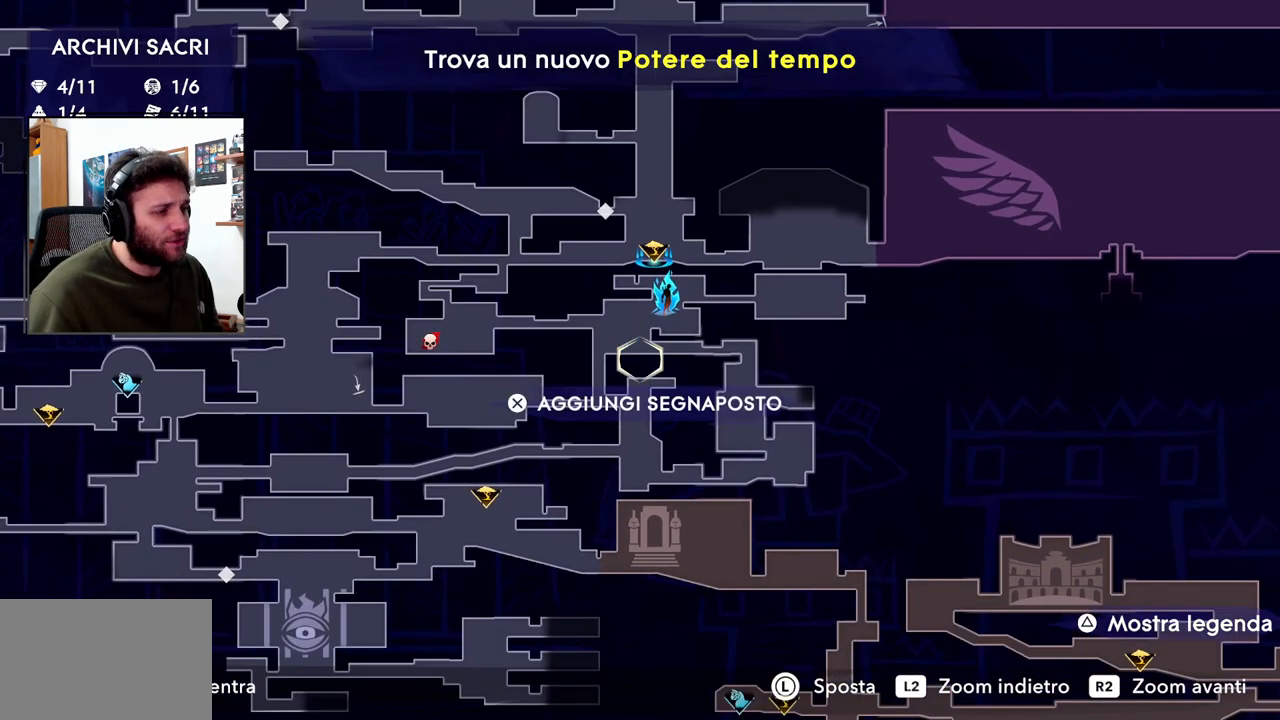
{"dt_ms": 500, "buttons": [], "left_stick": "center", "right_stick": "center", "events": []}
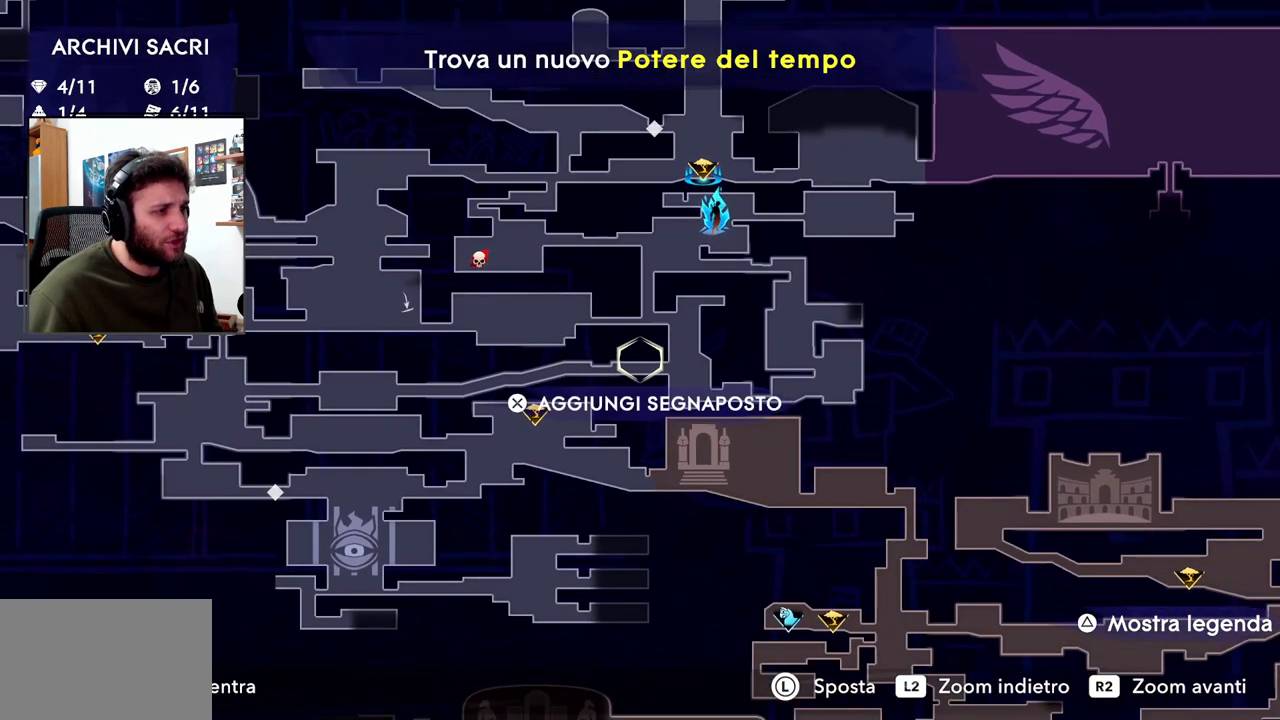
{"dt_ms": 500, "buttons": [], "left_stick": "center", "right_stick": "center", "events": []}
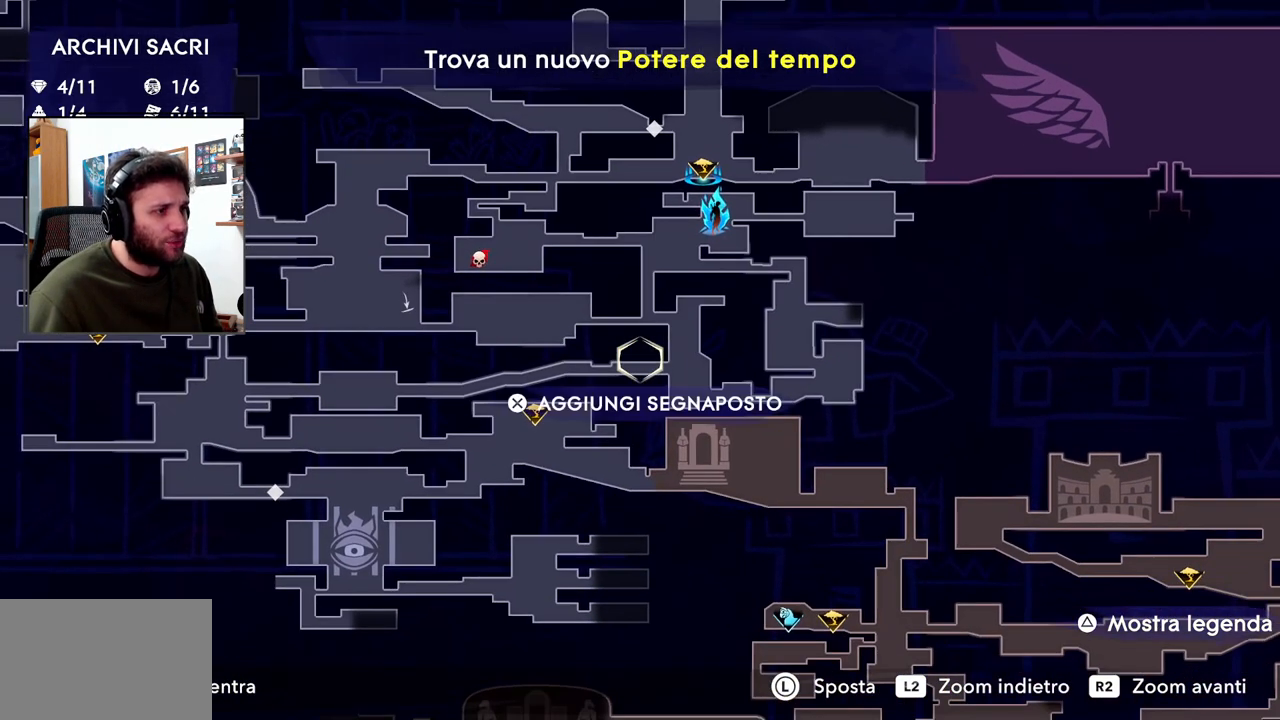
{"dt_ms": 500, "buttons": [], "left_stick": "center", "right_stick": "center", "events": []}
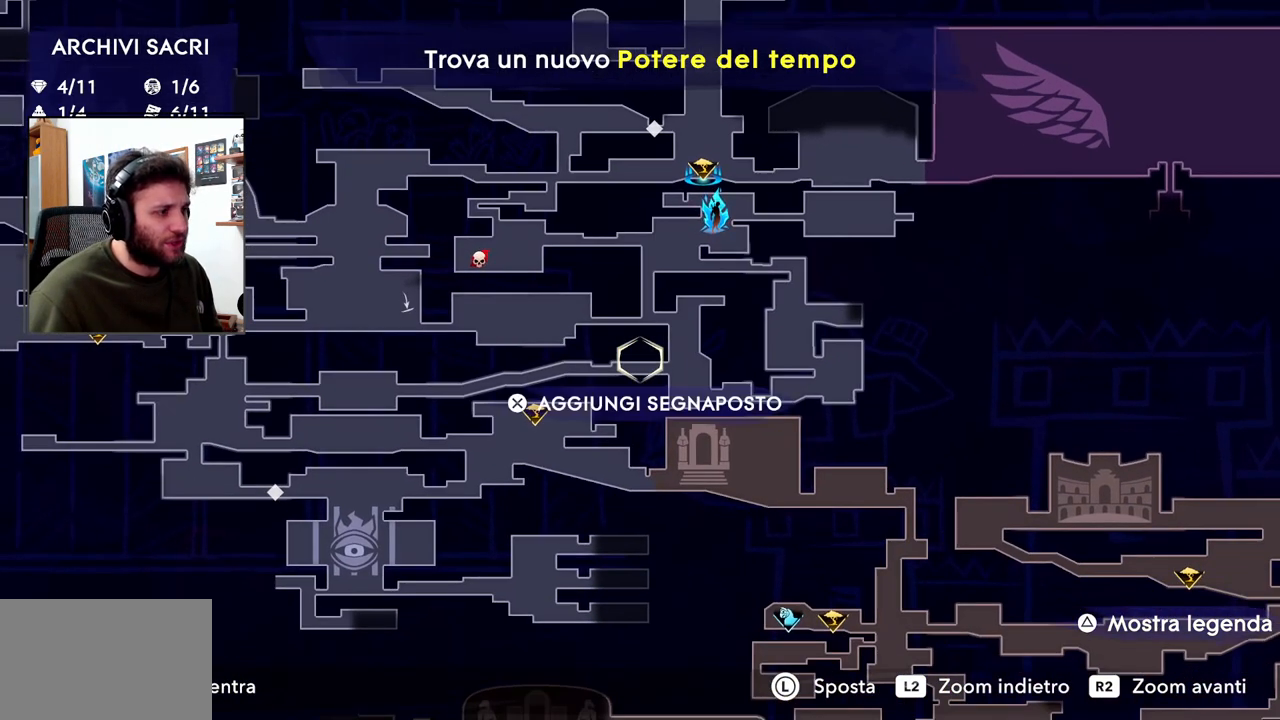
{"dt_ms": 500, "buttons": [], "left_stick": "down-right", "right_stick": "center", "events": [[417, "left_stick", "down-right"]]}
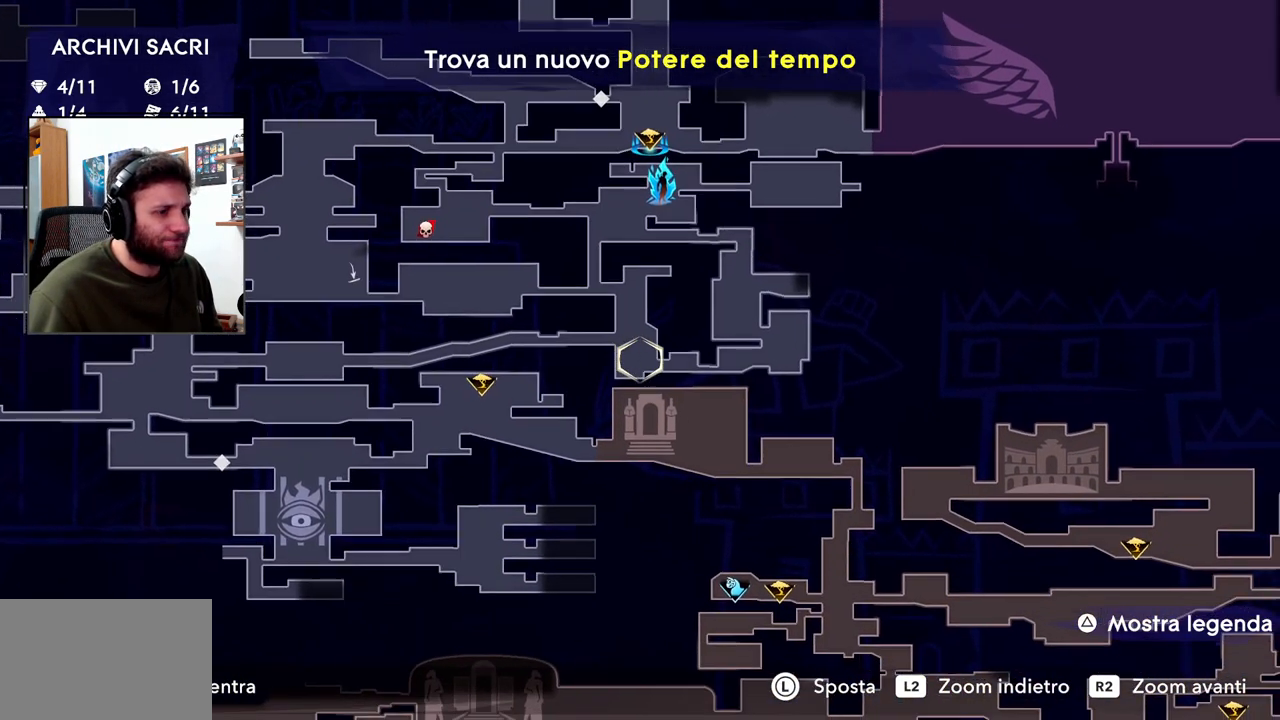
{"dt_ms": 500, "buttons": [], "left_stick": "center", "right_stick": "center", "events": [[117, "left_stick", "center"]]}
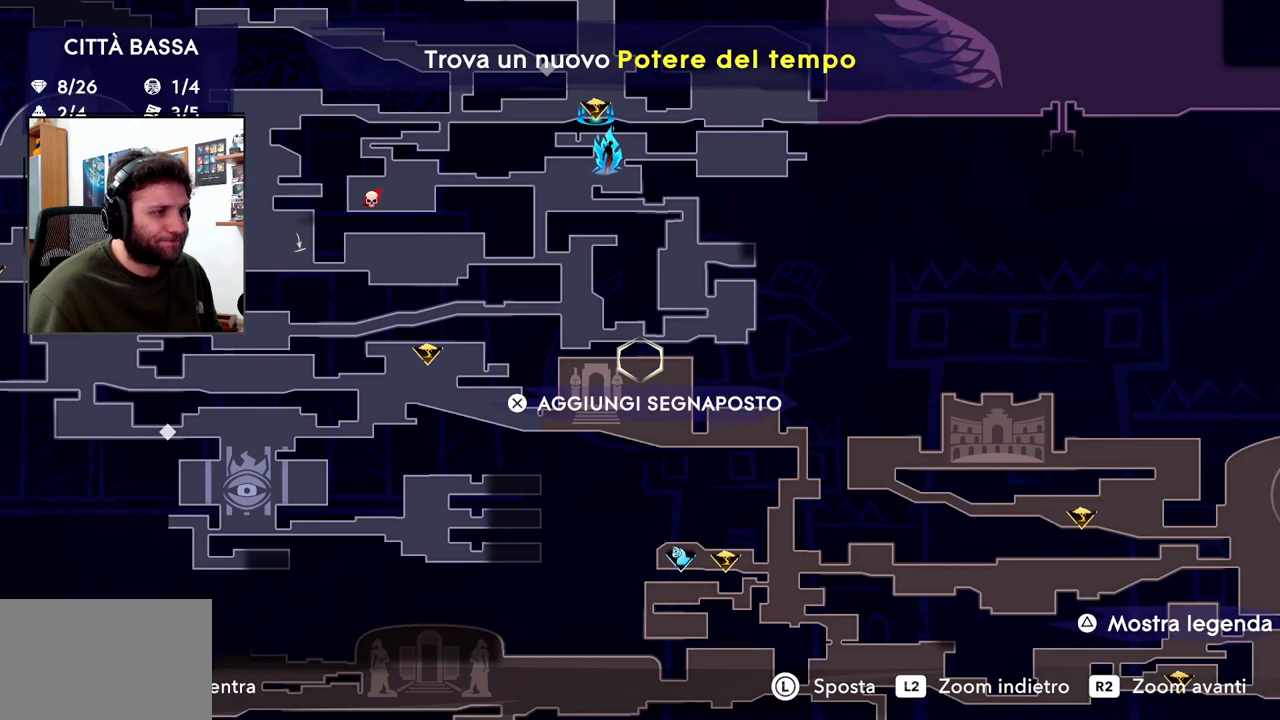
{"dt_ms": 500, "buttons": [], "left_stick": "center", "right_stick": "center", "events": []}
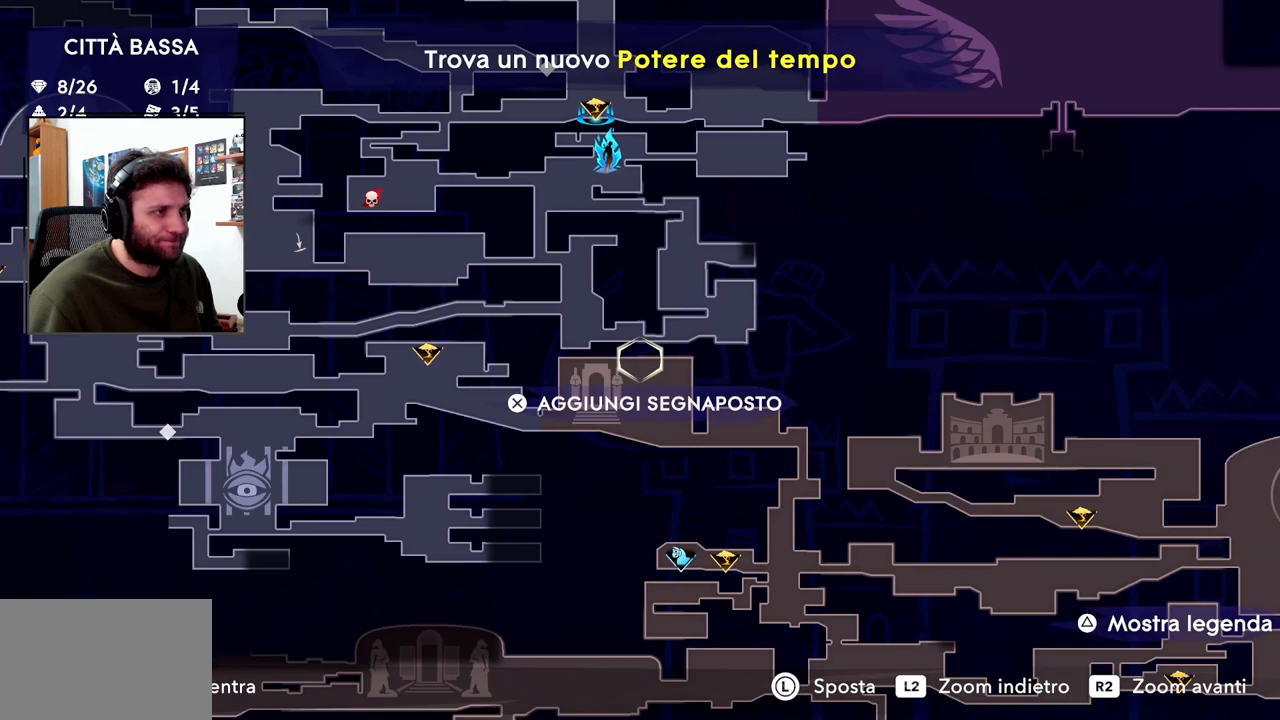
{"dt_ms": 500, "buttons": [], "left_stick": "center", "right_stick": "center", "events": []}
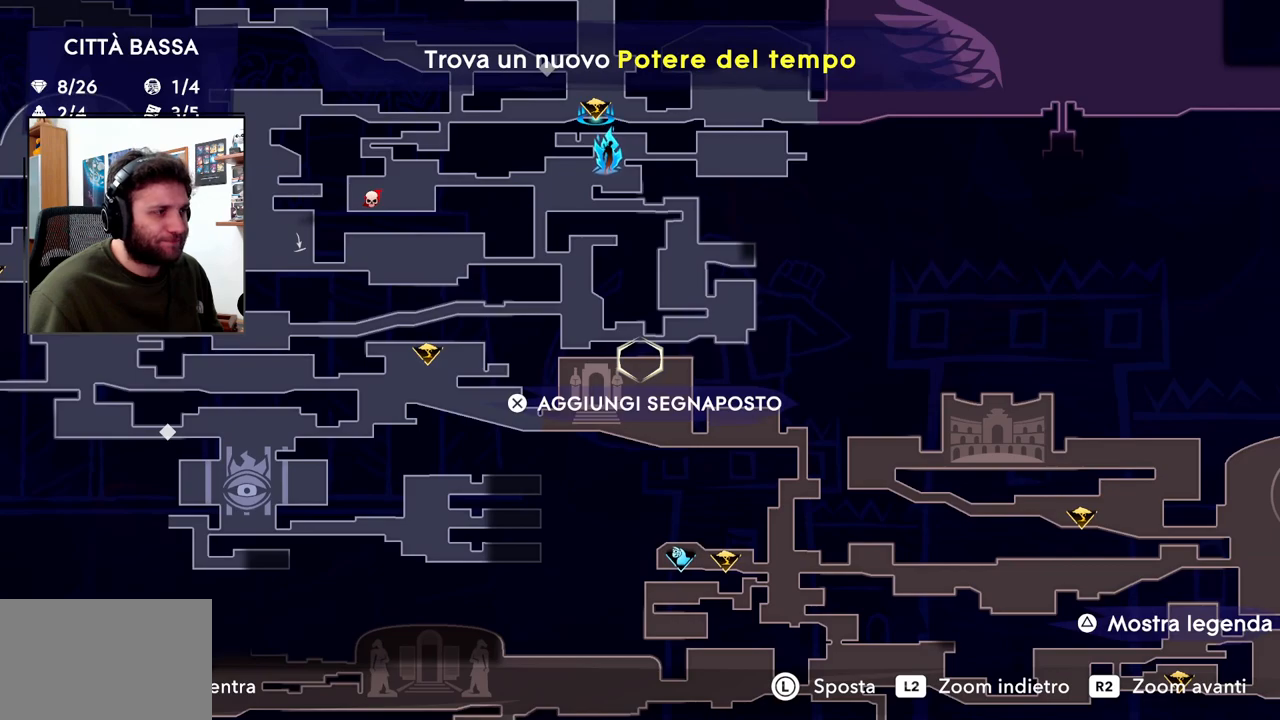
{"dt_ms": 500, "buttons": [], "left_stick": "center", "right_stick": "center", "events": []}
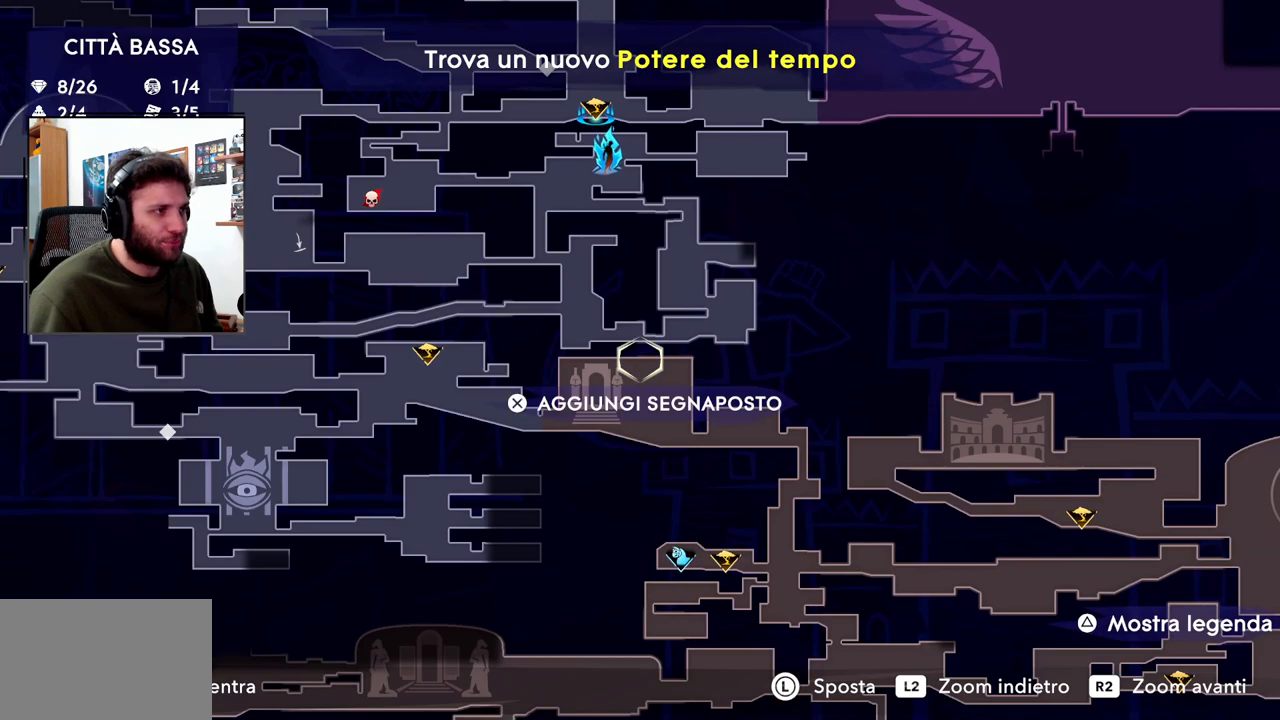
{"dt_ms": 500, "buttons": [], "left_stick": "center", "right_stick": "center", "events": []}
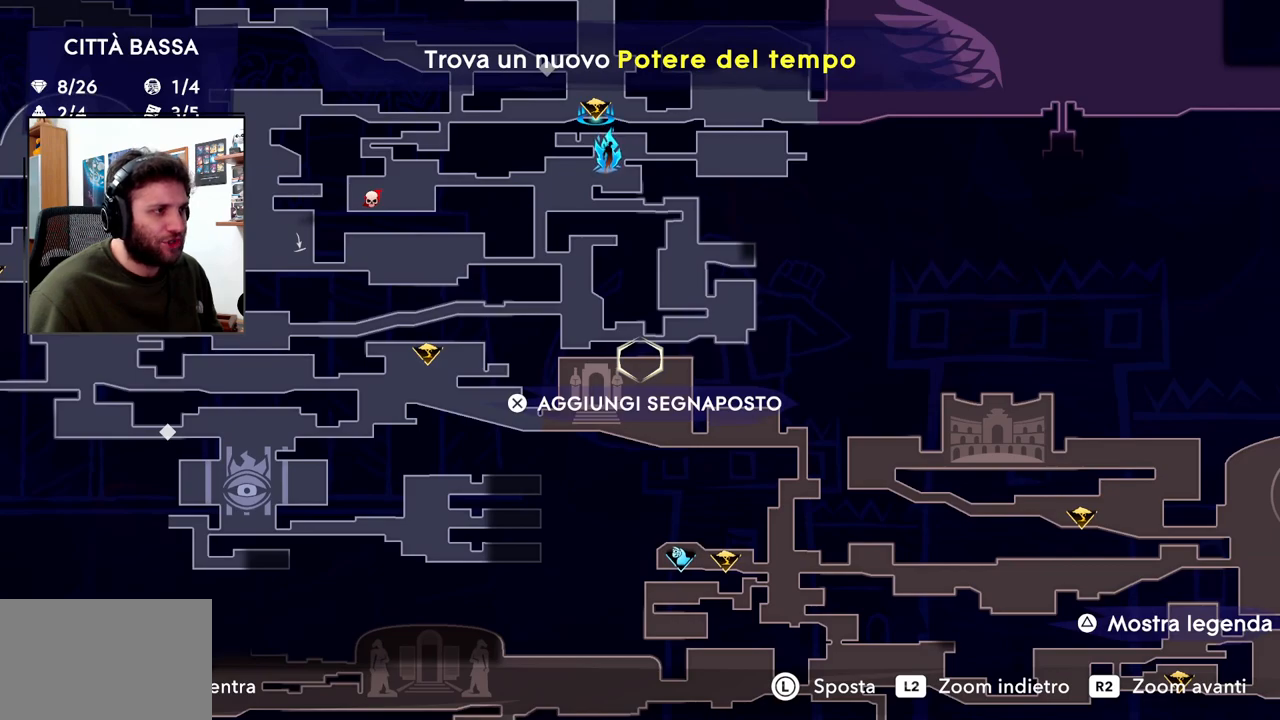
{"dt_ms": 500, "buttons": [], "left_stick": "center", "right_stick": "center", "events": []}
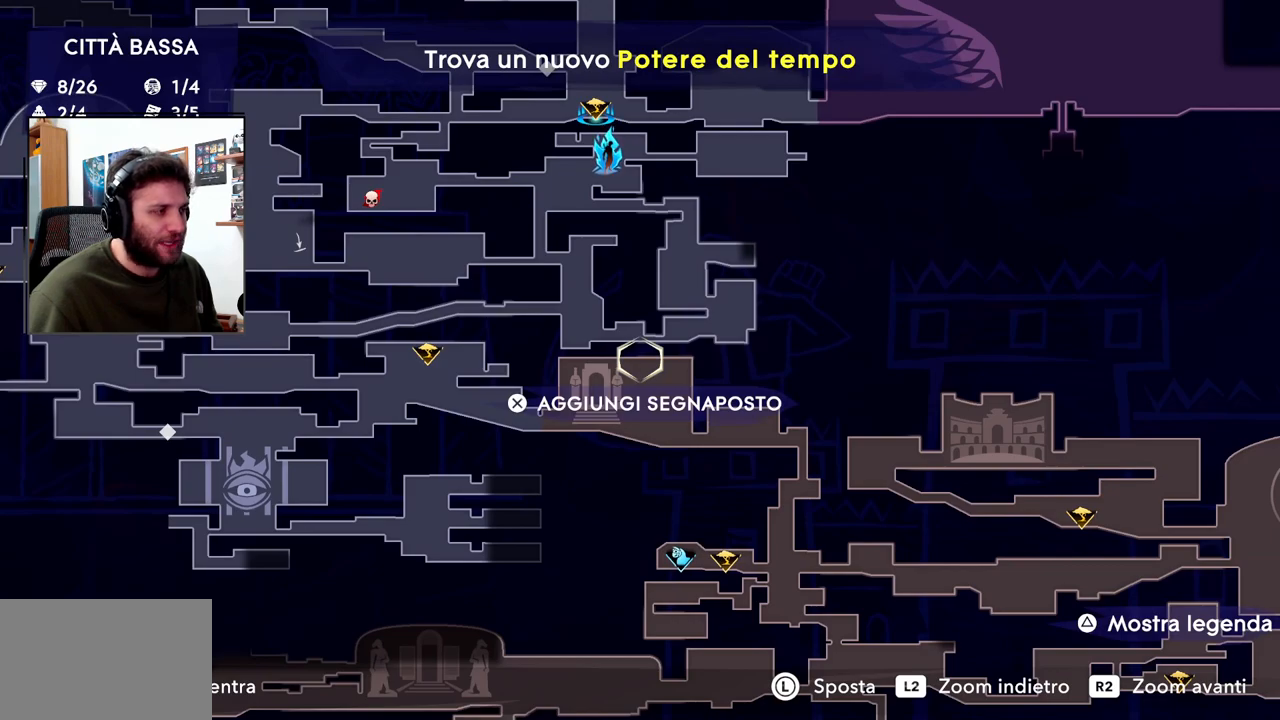
{"dt_ms": 500, "buttons": [], "left_stick": "left", "right_stick": "center", "events": [[333, "left_stick", "left"]]}
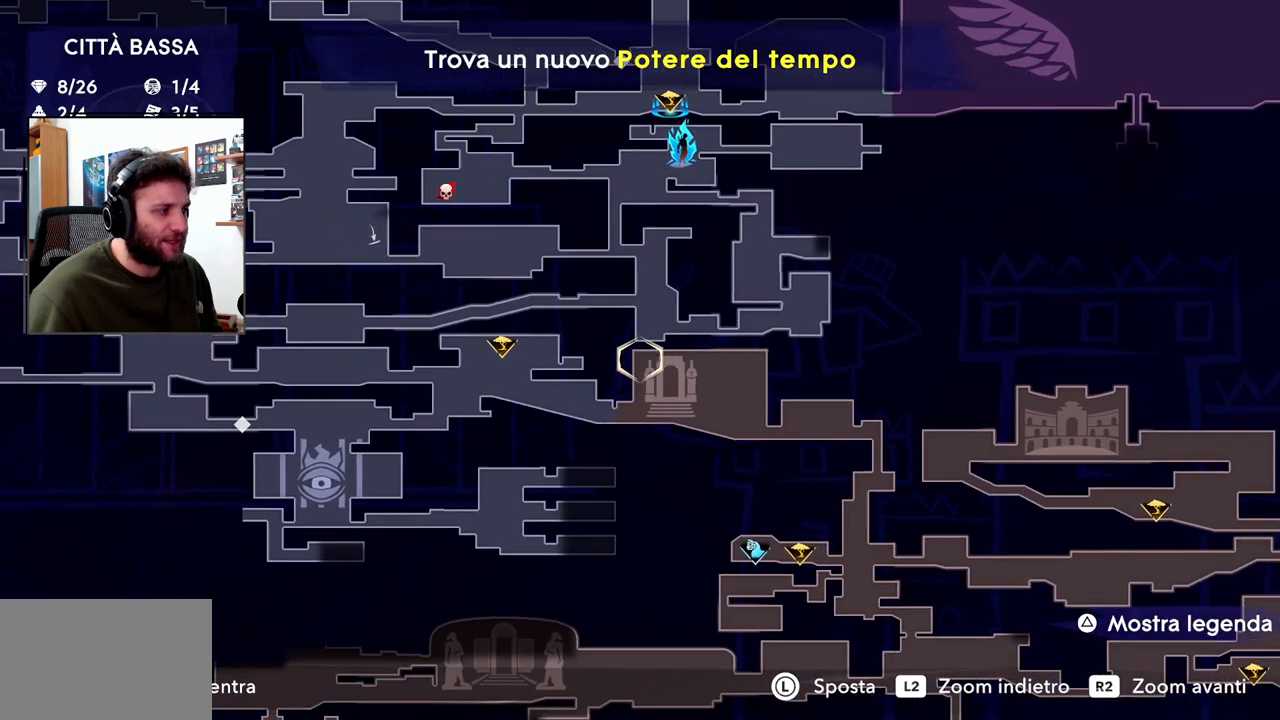
{"dt_ms": 500, "buttons": [], "left_stick": "center", "right_stick": "center", "events": [[83, "left_stick", "center"]]}
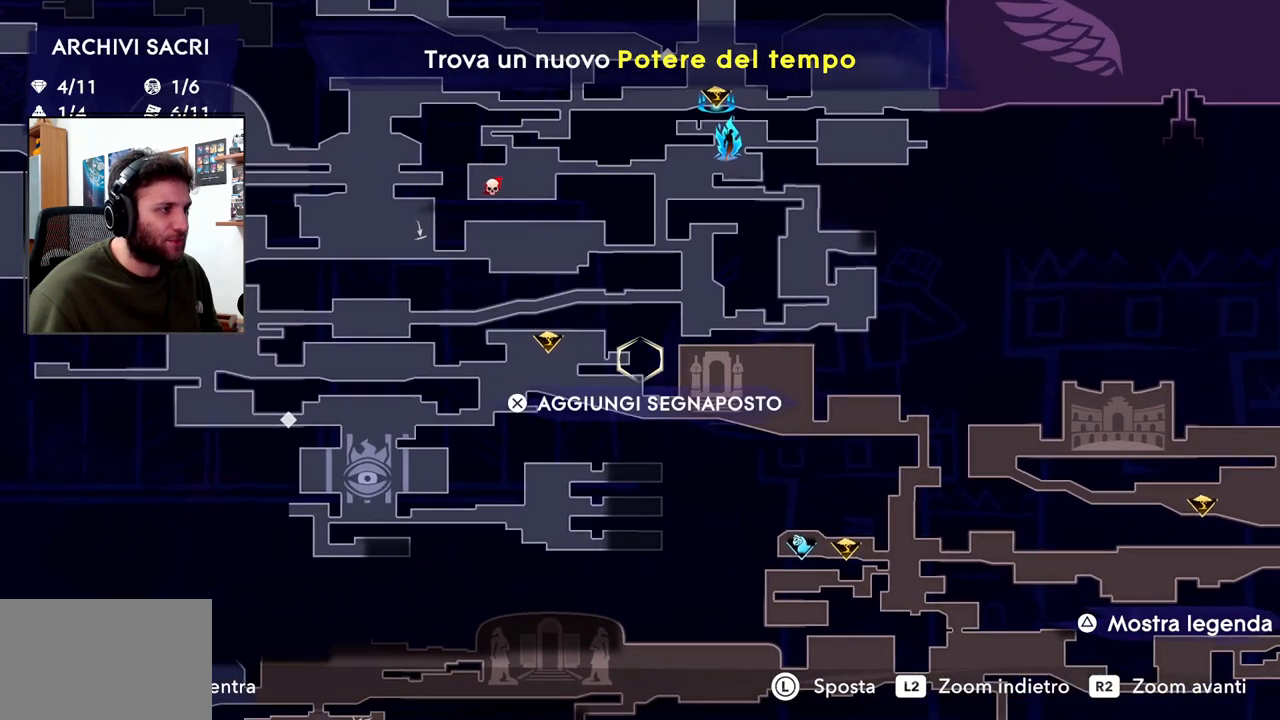
{"dt_ms": 500, "buttons": [], "left_stick": "down", "right_stick": "center", "events": [[33, "left_stick", "down-left"], [167, "left_stick", "down"]]}
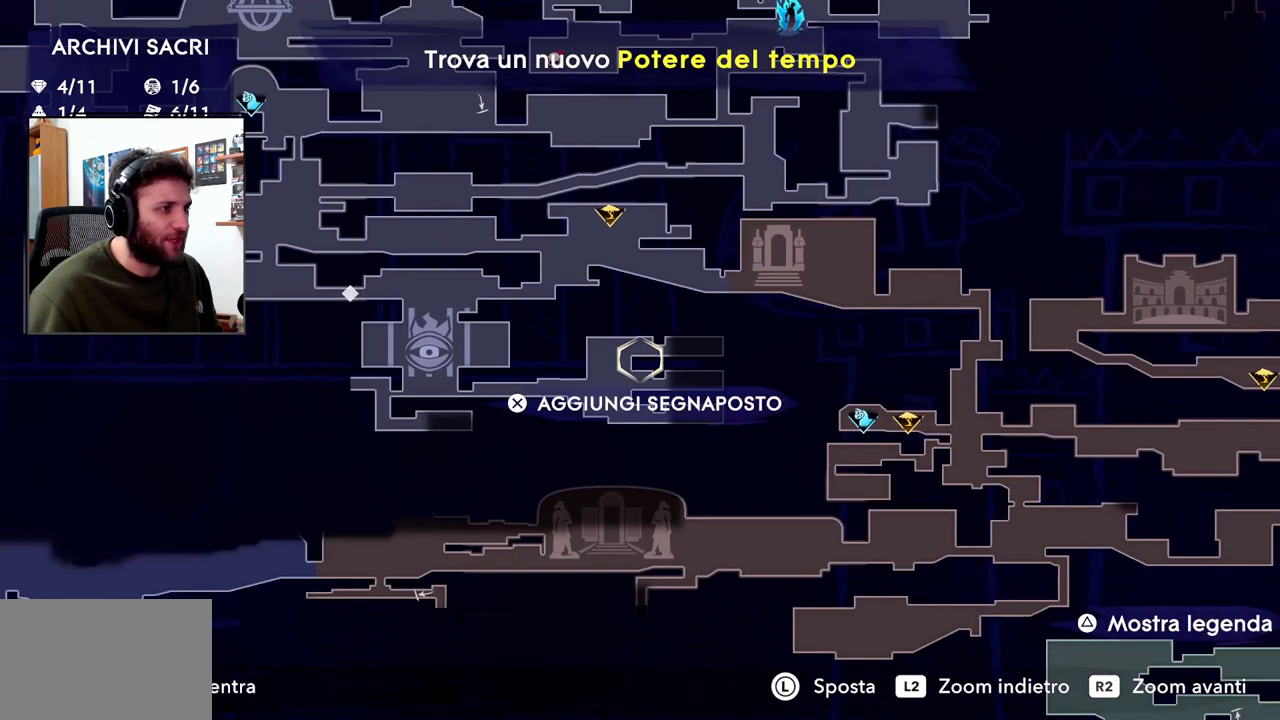
{"dt_ms": 1000, "buttons": [], "left_stick": "center", "right_stick": "center"}